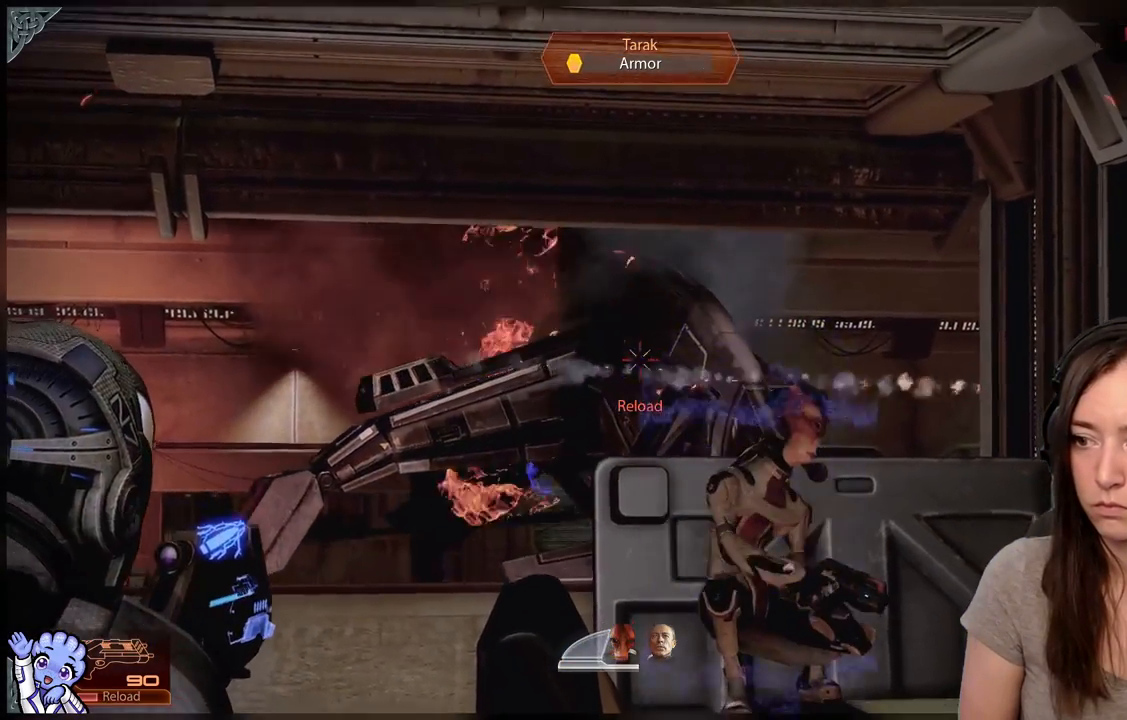
Gameplay with a controller (Xbox layout); each line is a JSON object with the inputs held at the frame after it. "events" lists button and stick changes between this image and that frame as [ms after this image, input, new state], when the widget could be followed in between. Not read: SHARE.
{"buttons": ["L2"], "left_stick": "center", "right_stick": "center", "events": [[167, "right_stick", "left"], [417, "R2", "up"], [433, "right_stick", "center"]]}
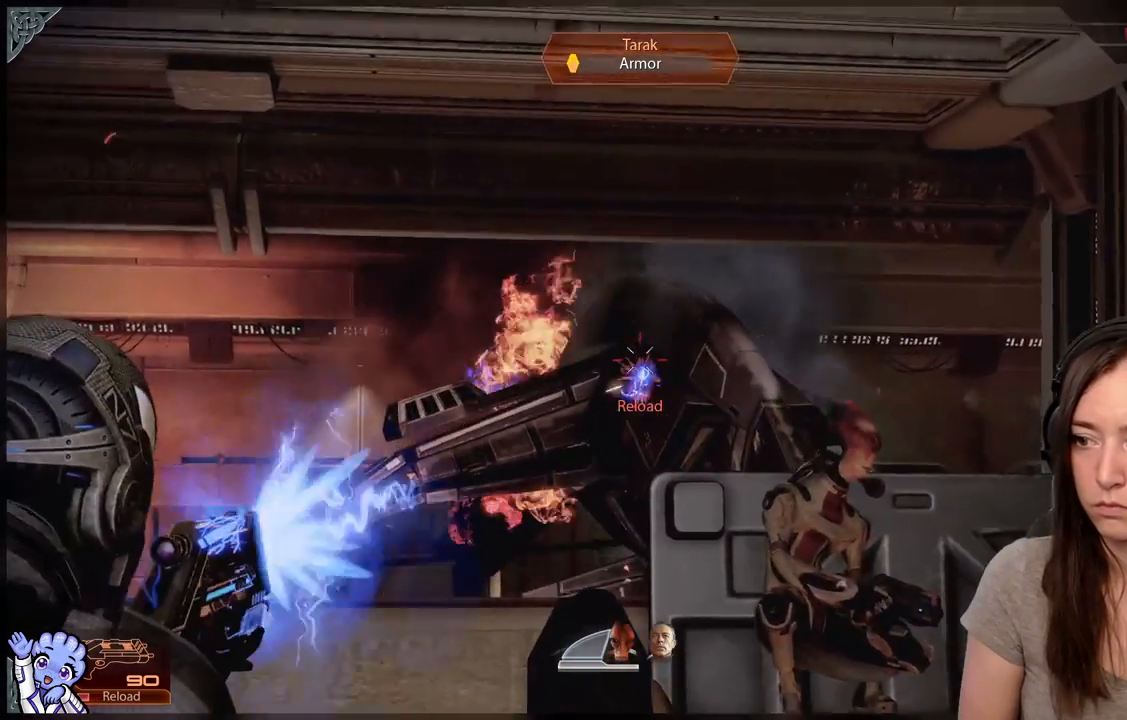
{"buttons": [], "left_stick": "center", "right_stick": "center", "events": [[83, "L2", "up"]]}
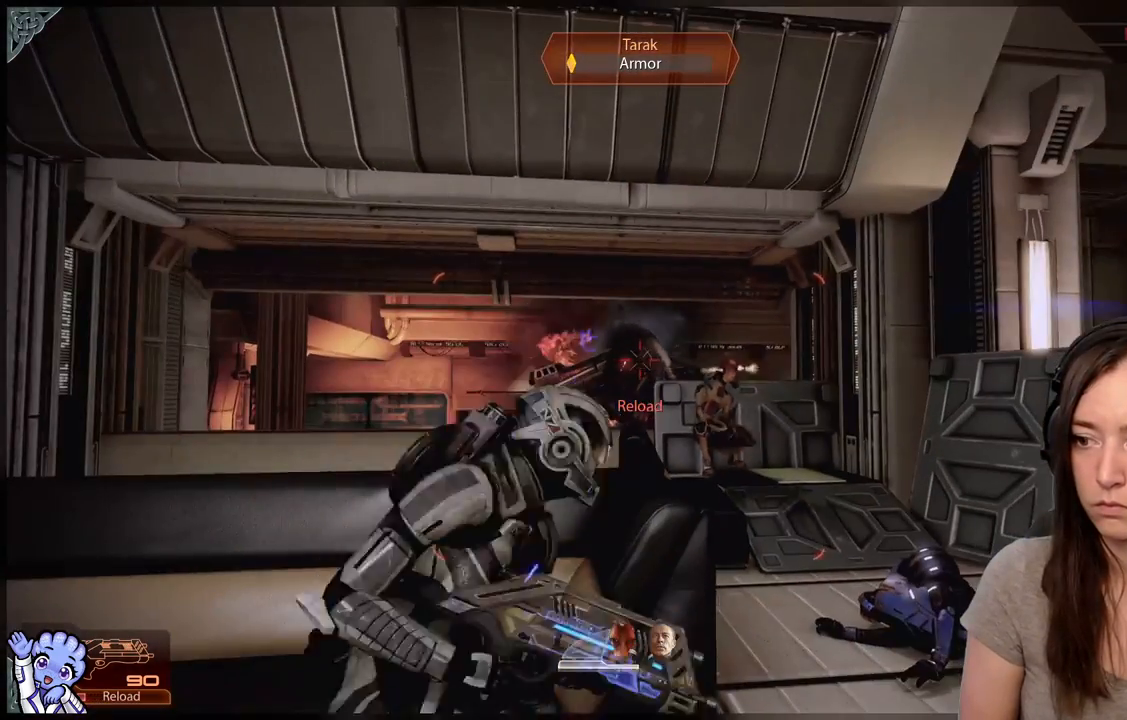
{"buttons": [], "left_stick": "center", "right_stick": "center", "events": []}
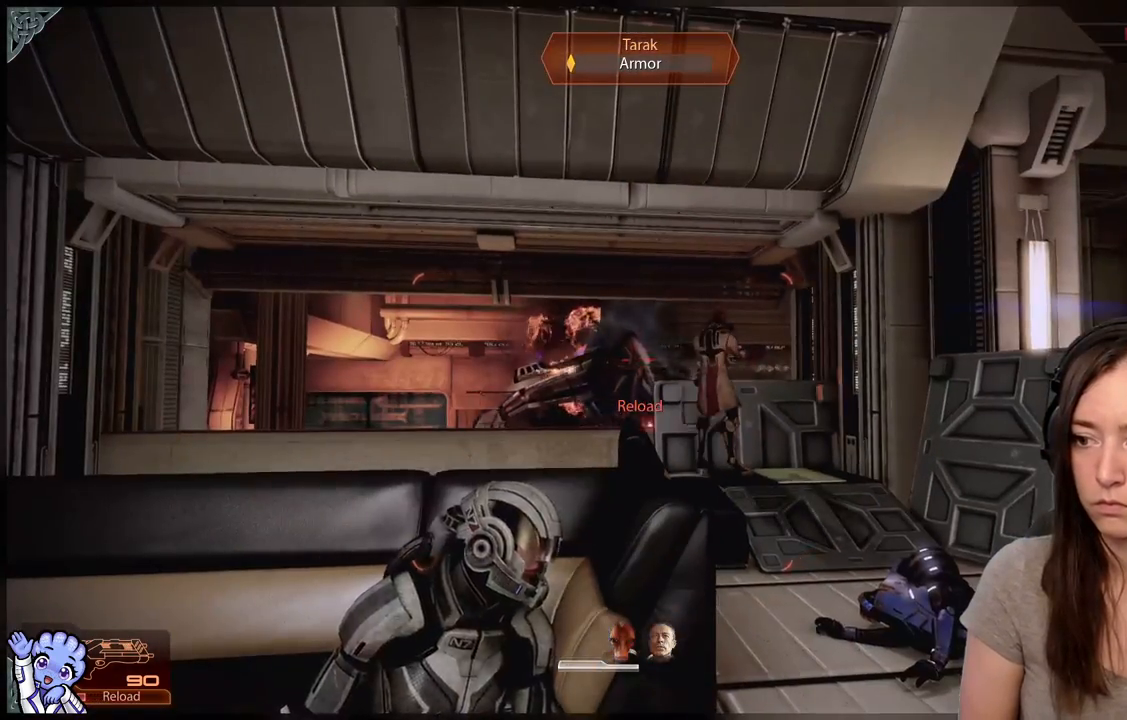
{"buttons": [], "left_stick": "center", "right_stick": "center", "events": []}
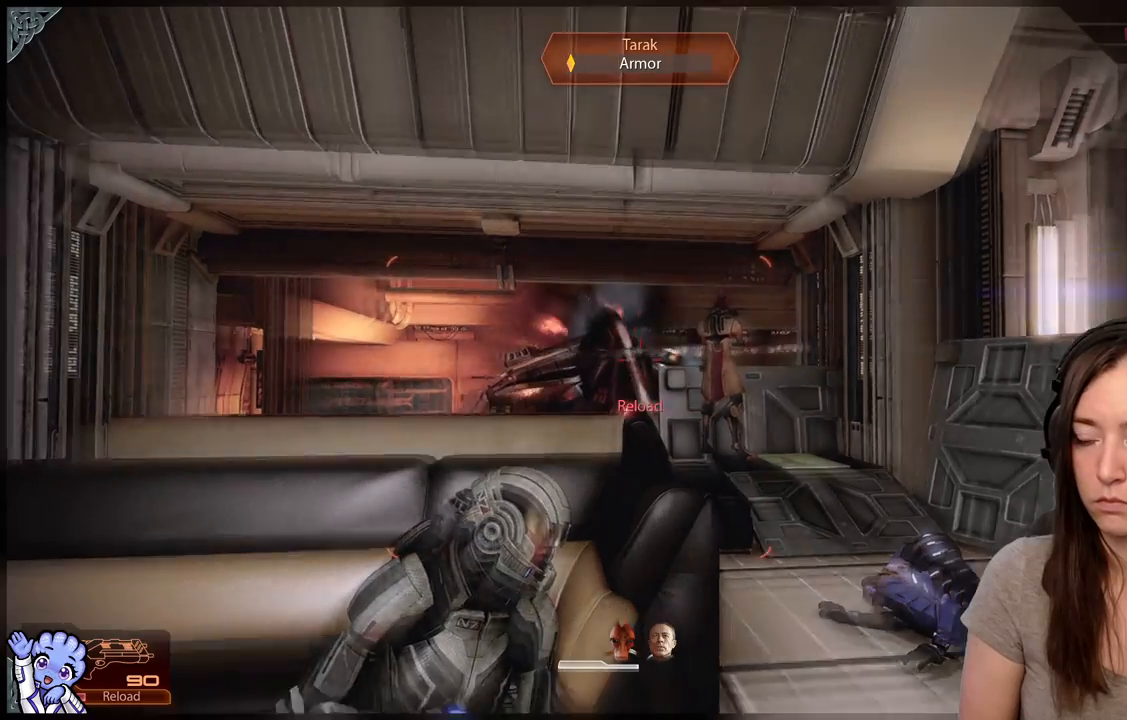
{"buttons": [], "left_stick": "center", "right_stick": "center", "events": []}
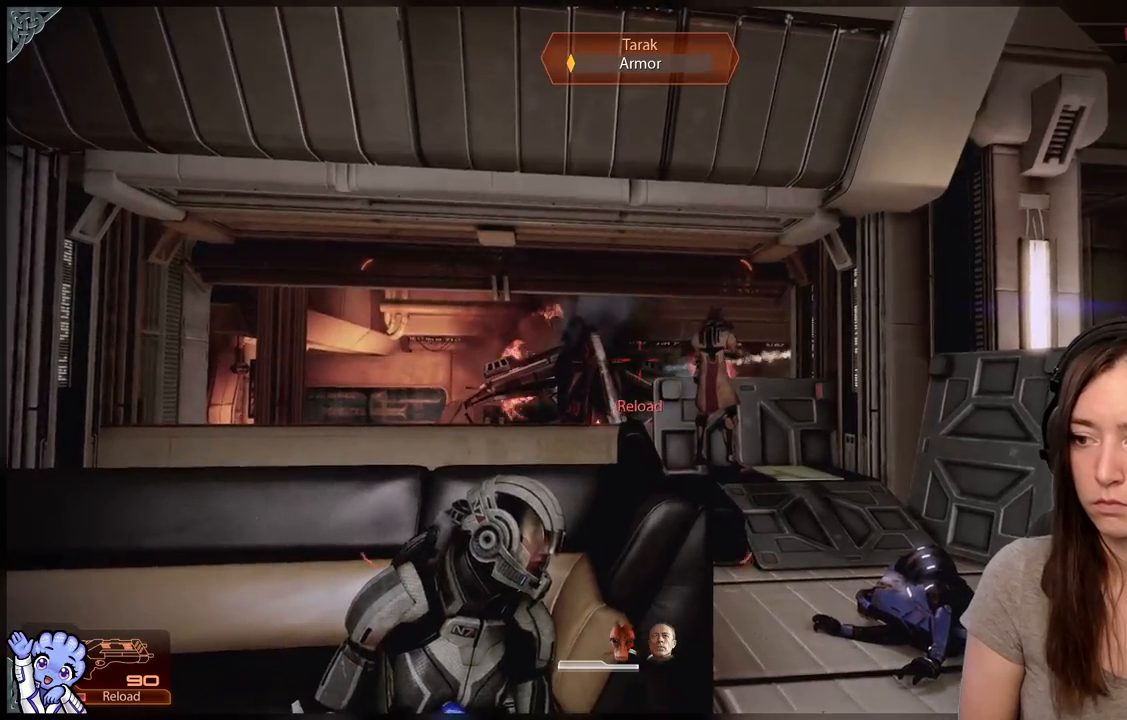
{"buttons": ["L2"], "left_stick": "center", "right_stick": "center", "events": [[133, "right_stick", "left"], [300, "right_stick", "center"], [483, "L2", "down"]]}
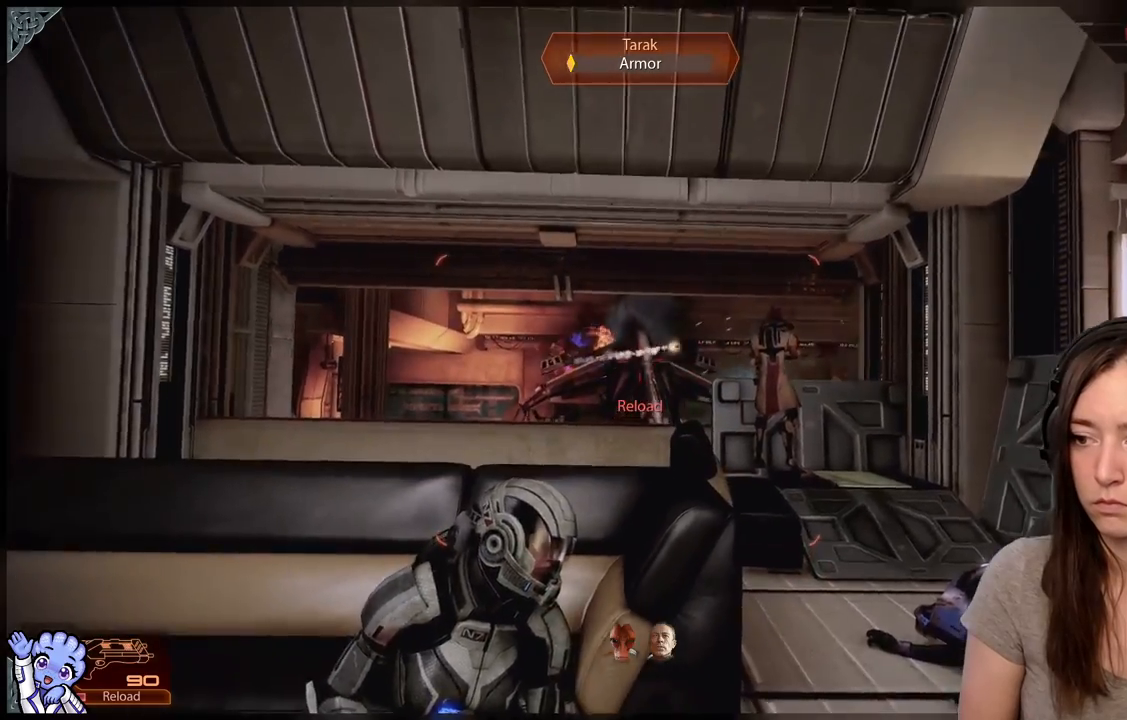
{"buttons": ["L2", "R2"], "left_stick": "center", "right_stick": "down-left", "events": [[133, "R2", "down"], [367, "right_stick", "down-left"]]}
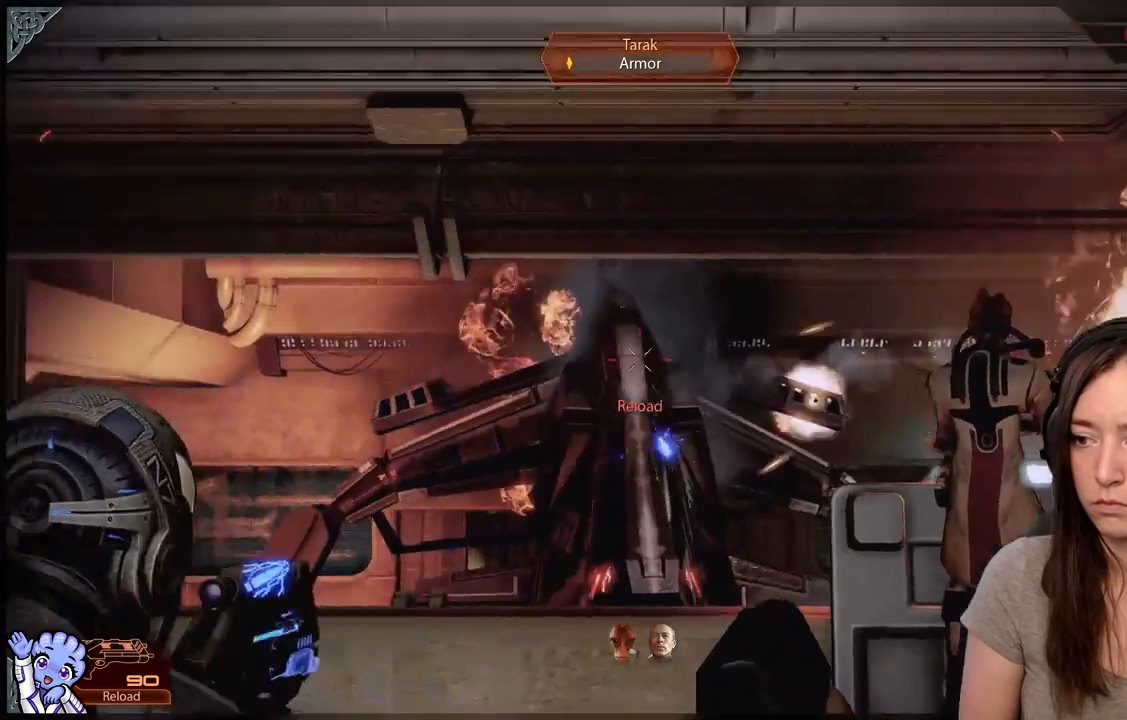
{"buttons": ["L2"], "left_stick": "center", "right_stick": "center", "events": [[100, "right_stick", "center"], [450, "R2", "up"]]}
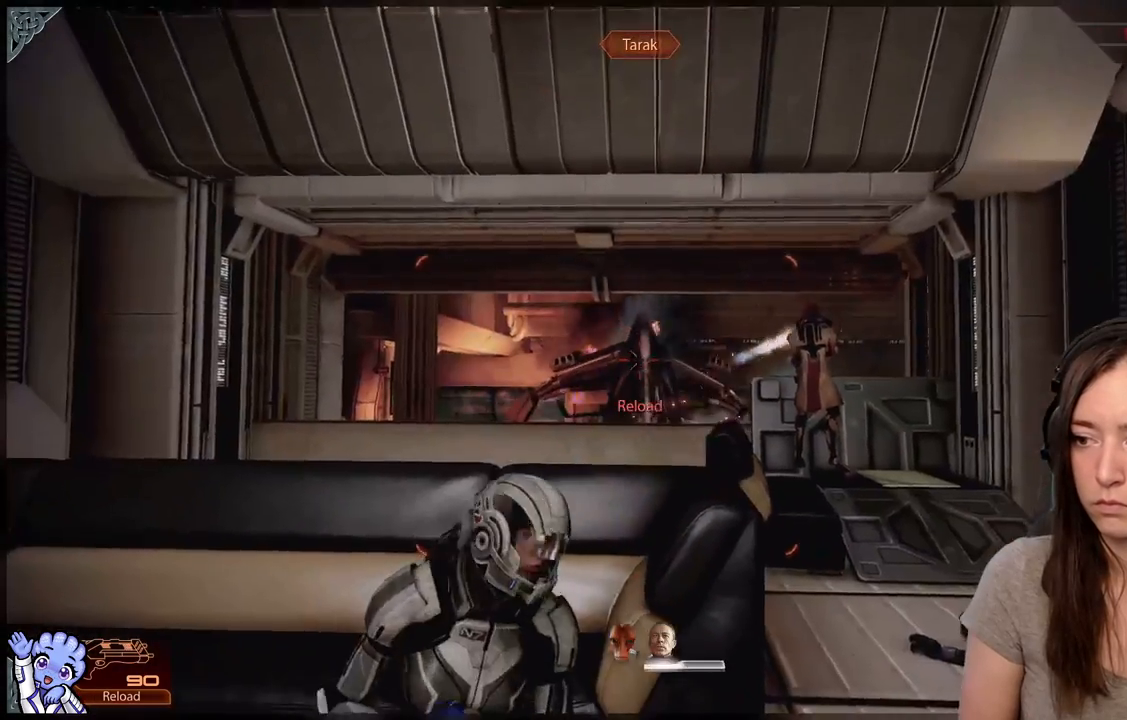
{"buttons": [], "left_stick": "center", "right_stick": "center", "events": [[17, "L2", "up"]]}
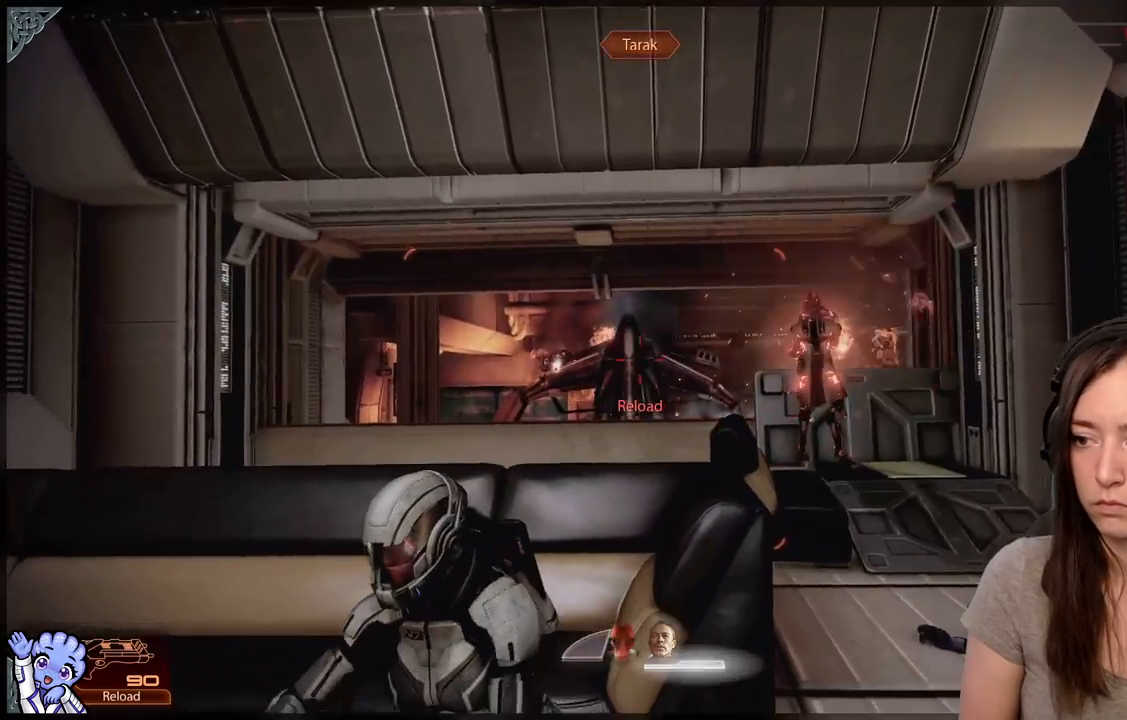
{"buttons": [], "left_stick": "center", "right_stick": "down", "events": [[367, "right_stick", "down"]]}
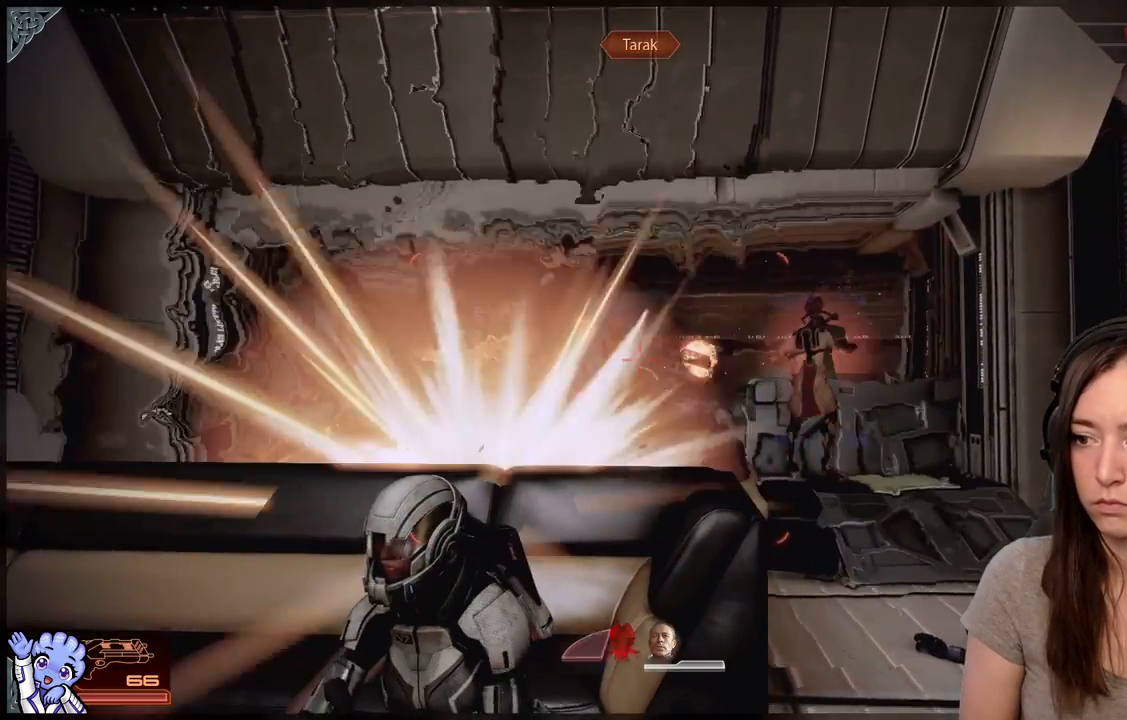
{"buttons": [], "left_stick": "center", "right_stick": "center", "events": [[17, "right_stick", "center"]]}
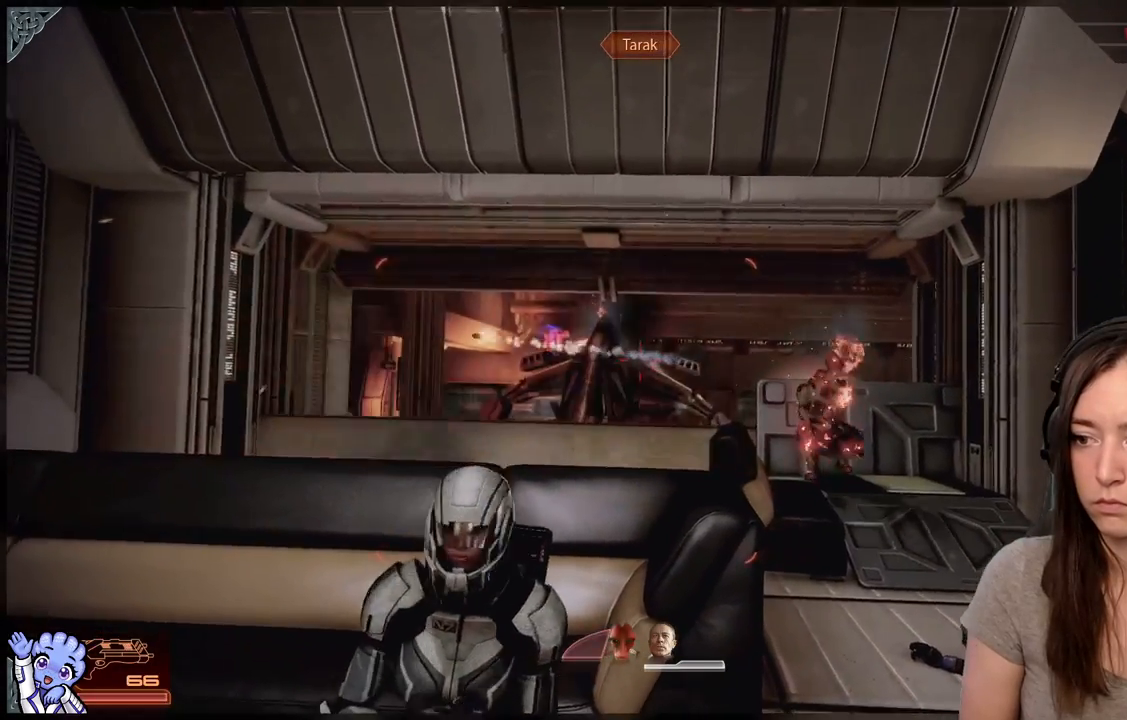
{"buttons": [], "left_stick": "center", "right_stick": "center", "events": []}
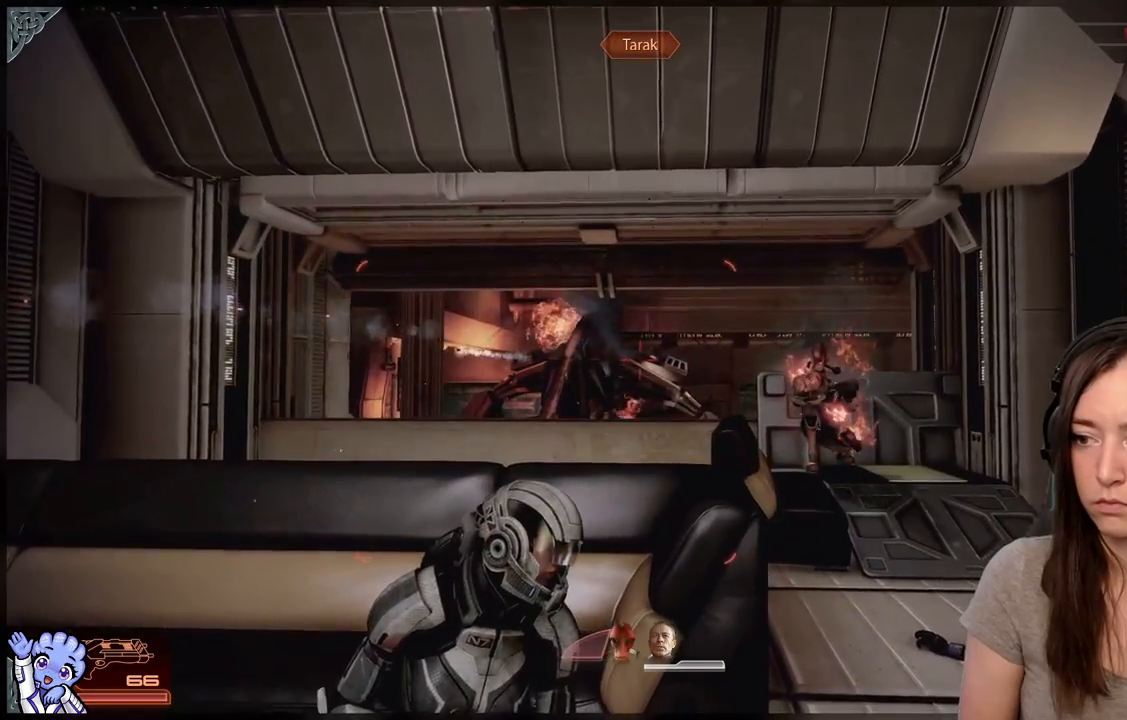
{"buttons": [], "left_stick": "center", "right_stick": "center", "events": [[283, "right_stick", "left"], [383, "right_stick", "center"]]}
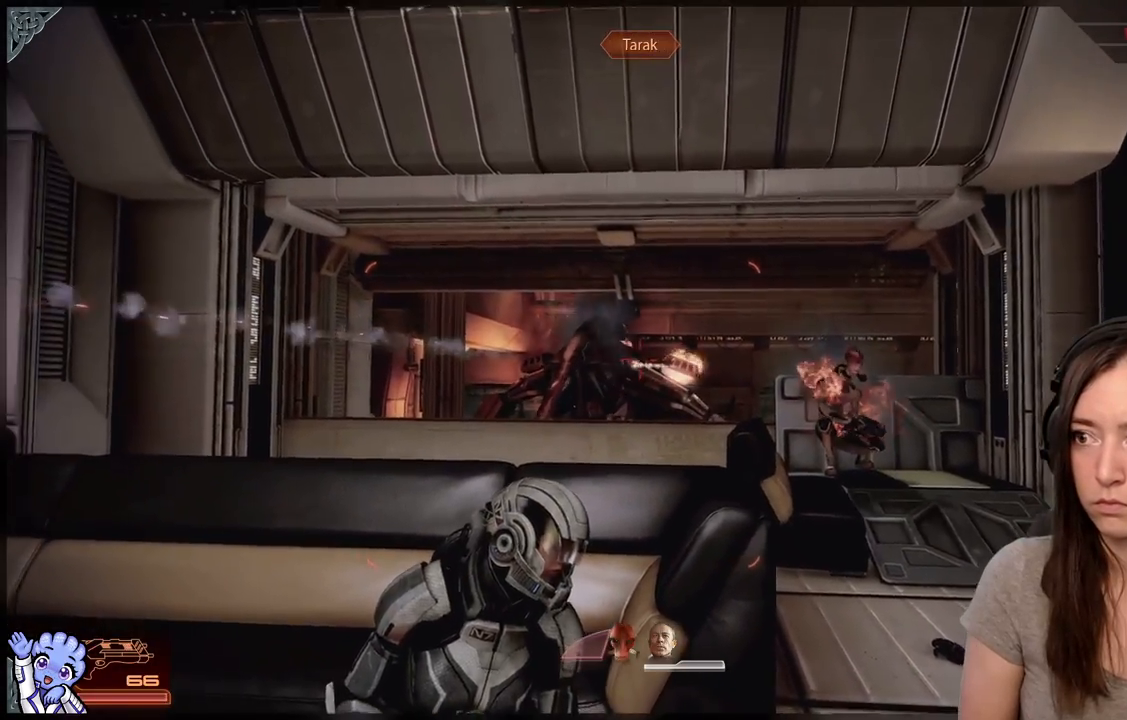
{"buttons": [], "left_stick": "center", "right_stick": "center", "events": [[167, "right_stick", "left"], [317, "right_stick", "center"]]}
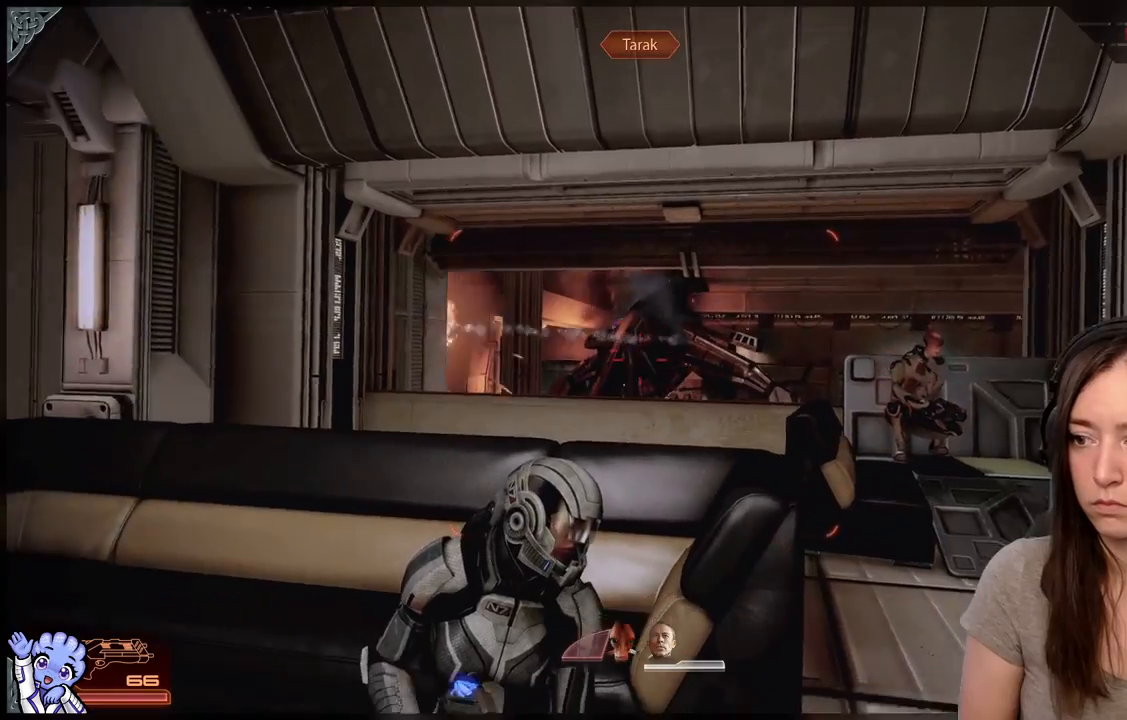
{"buttons": [], "left_stick": "center", "right_stick": "center"}
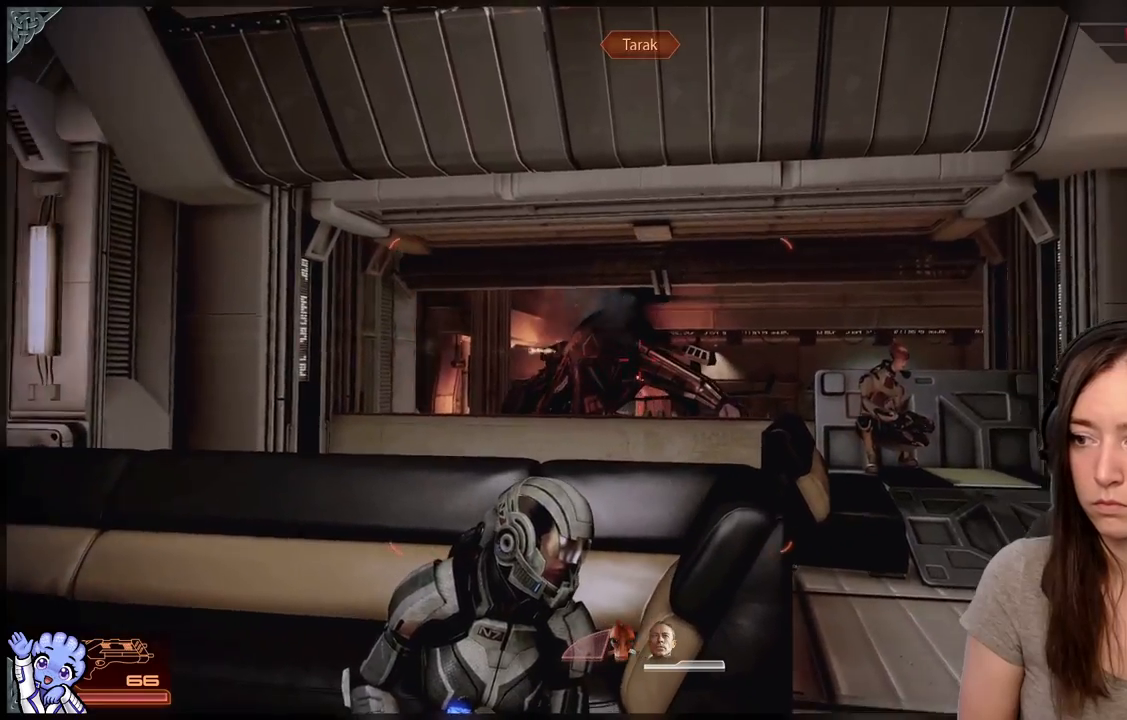
{"buttons": [], "left_stick": "center", "right_stick": "center", "events": []}
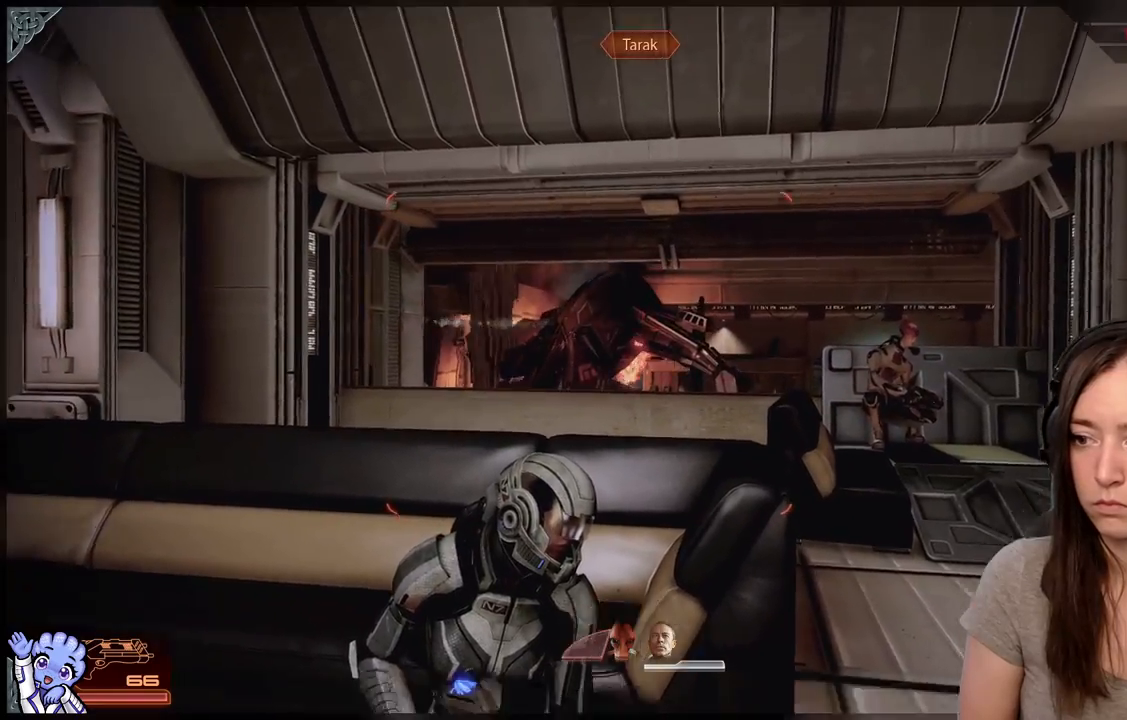
{"buttons": ["L2", "R2"], "left_stick": "center", "right_stick": "center", "events": [[267, "right_stick", "up-left"], [317, "L2", "down"], [350, "right_stick", "center"], [383, "R2", "down"]]}
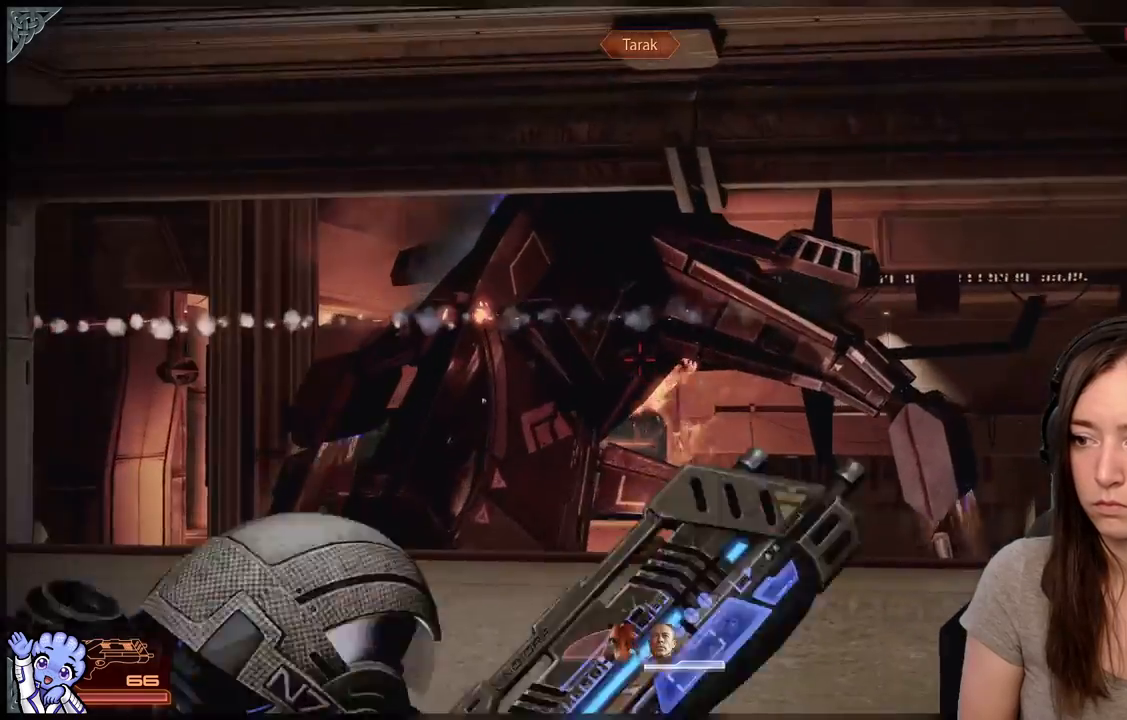
{"buttons": ["L2", "R2"], "left_stick": "center", "right_stick": "center", "events": [[83, "R2", "up"], [217, "right_stick", "up"], [300, "R2", "down"], [467, "right_stick", "center"]]}
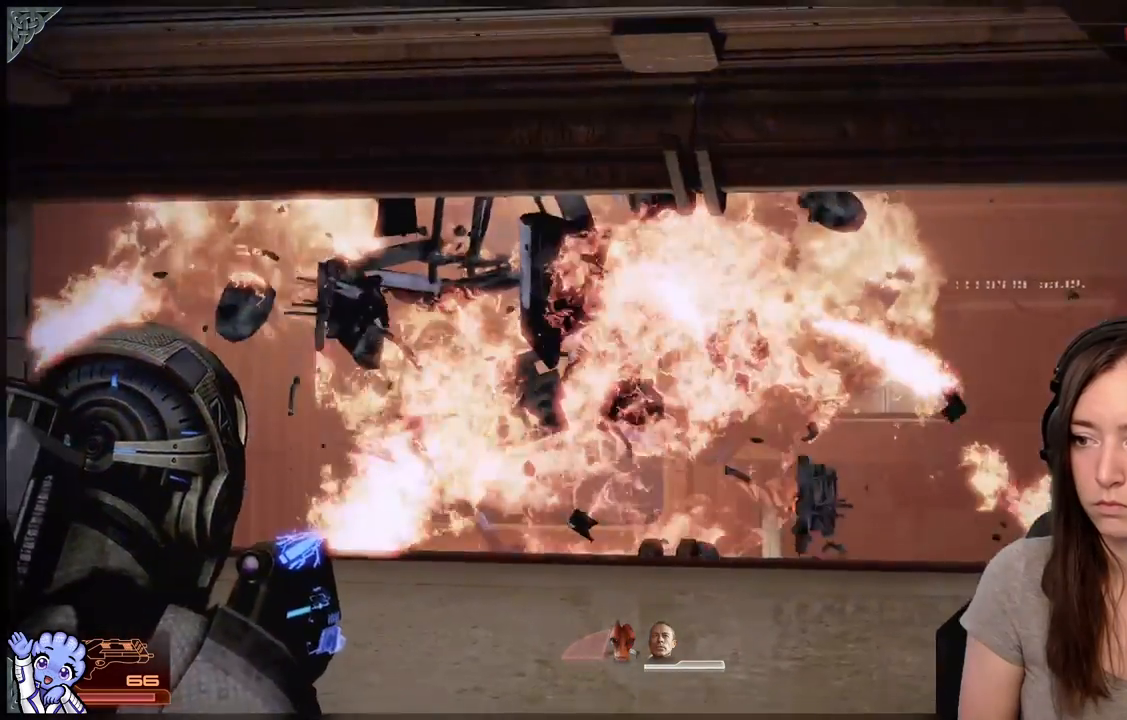
{"buttons": ["L2", "R2"], "left_stick": "center", "right_stick": "up", "events": [[233, "right_stick", "up"]]}
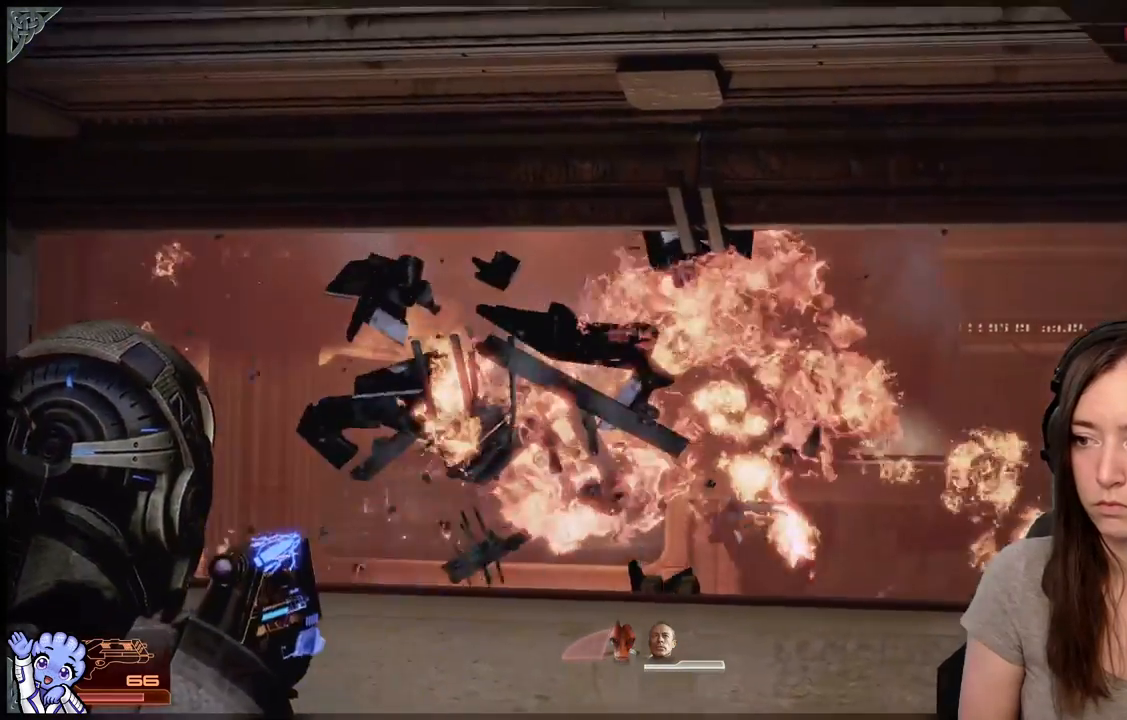
{"buttons": [], "left_stick": "center", "right_stick": "center", "events": [[17, "R2", "up"], [17, "right_stick", "center"], [67, "L2", "up"]]}
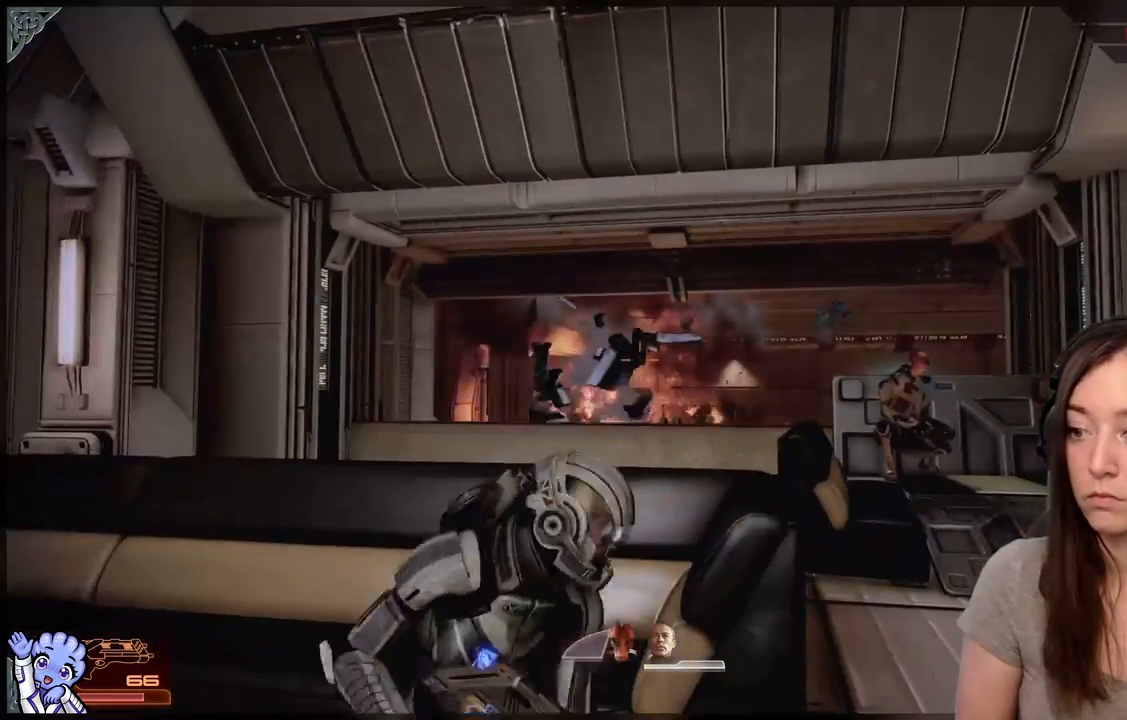
{"buttons": [], "left_stick": "down-left", "right_stick": "center", "events": [[150, "left_stick", "down"], [200, "right_stick", "down-right"], [333, "left_stick", "down-left"], [433, "right_stick", "center"]]}
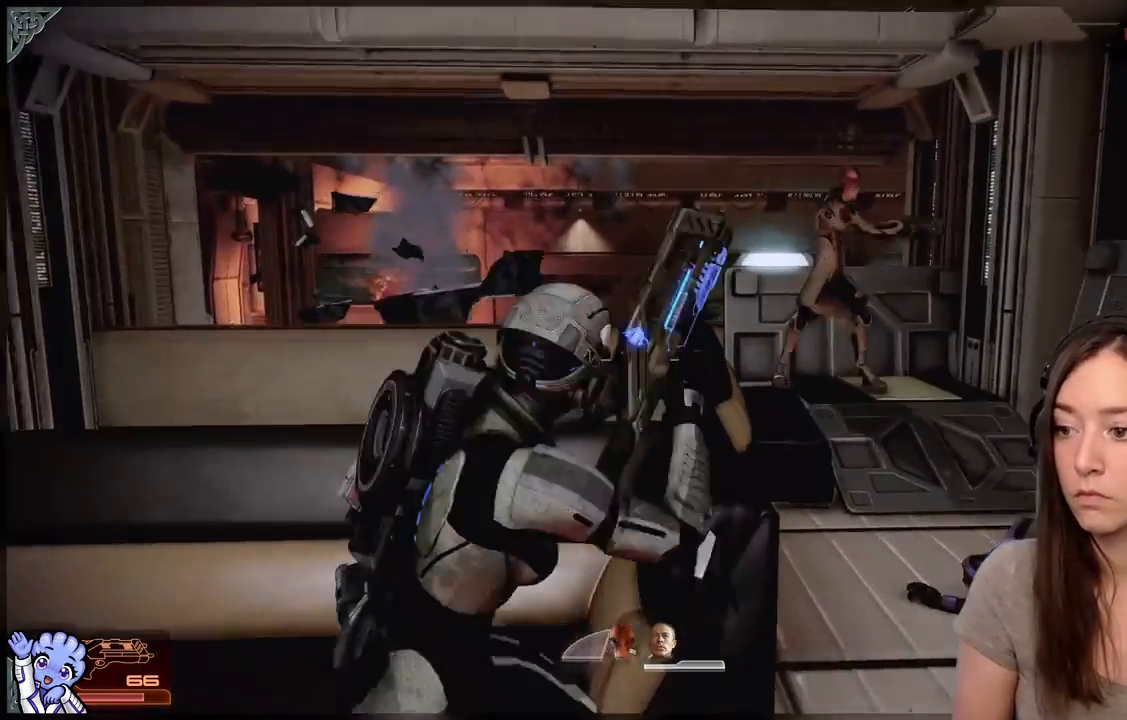
{"buttons": [], "left_stick": "down-left", "right_stick": "center", "events": []}
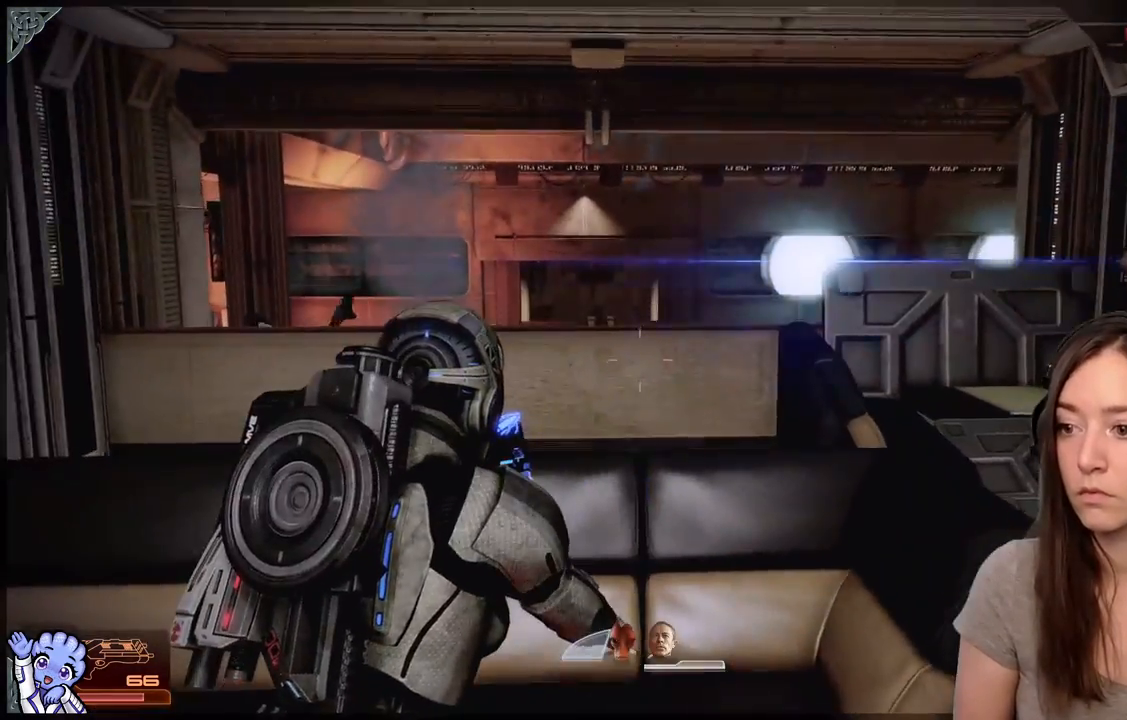
{"buttons": [], "left_stick": "center", "right_stick": "center", "events": [[83, "left_stick", "center"], [150, "right_stick", "down-right"], [200, "right_stick", "right"], [467, "right_stick", "center"]]}
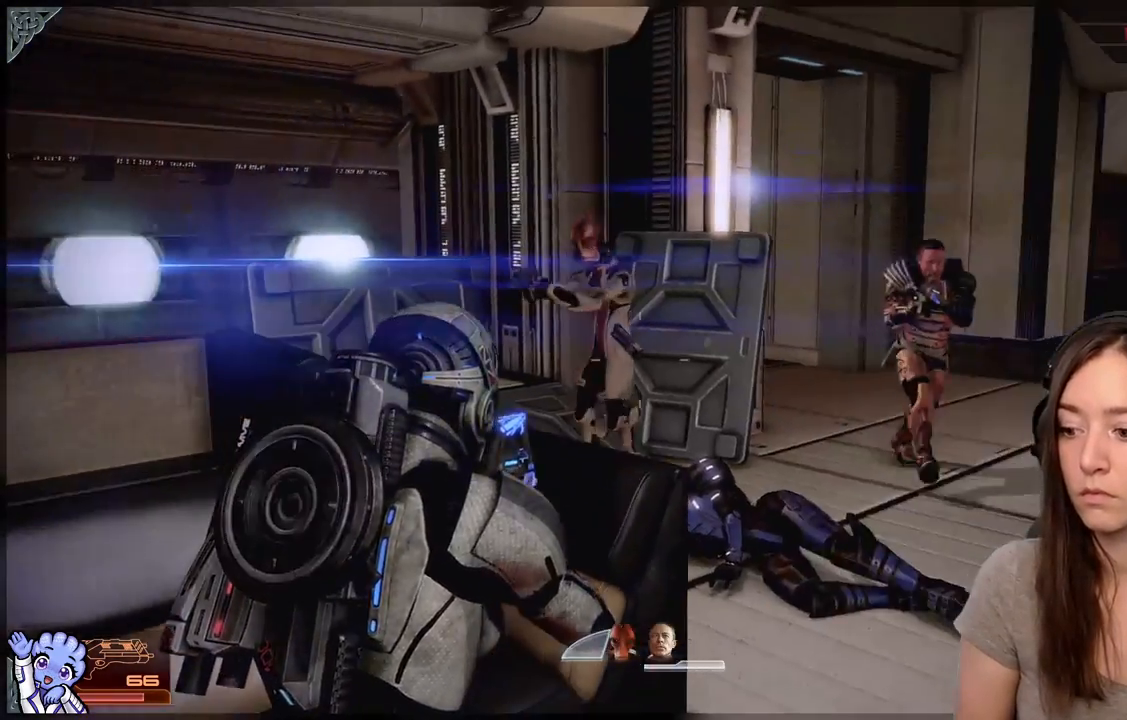
{"buttons": [], "left_stick": "center", "right_stick": "center", "events": []}
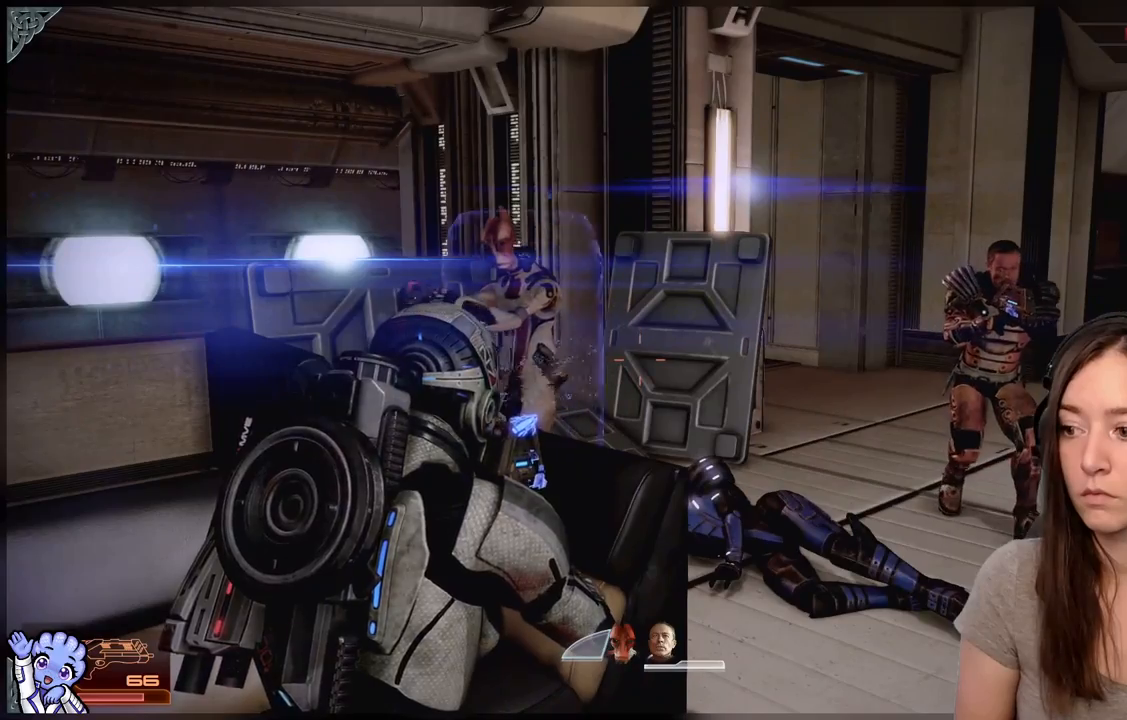
{"buttons": [], "left_stick": "up-right", "right_stick": "down-left", "events": [[117, "left_stick", "right"], [333, "right_stick", "down-left"], [483, "left_stick", "up-right"]]}
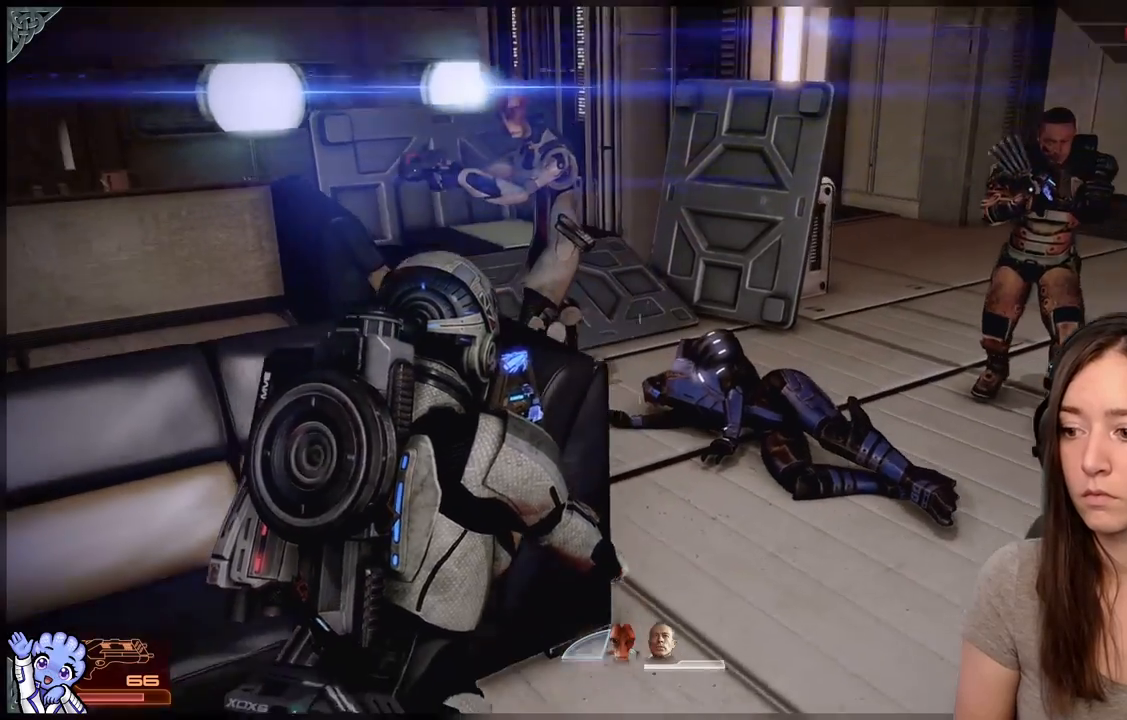
{"buttons": [], "left_stick": "up", "right_stick": "down-left", "events": [[167, "right_stick", "center"], [400, "right_stick", "down-left"], [450, "left_stick", "up"]]}
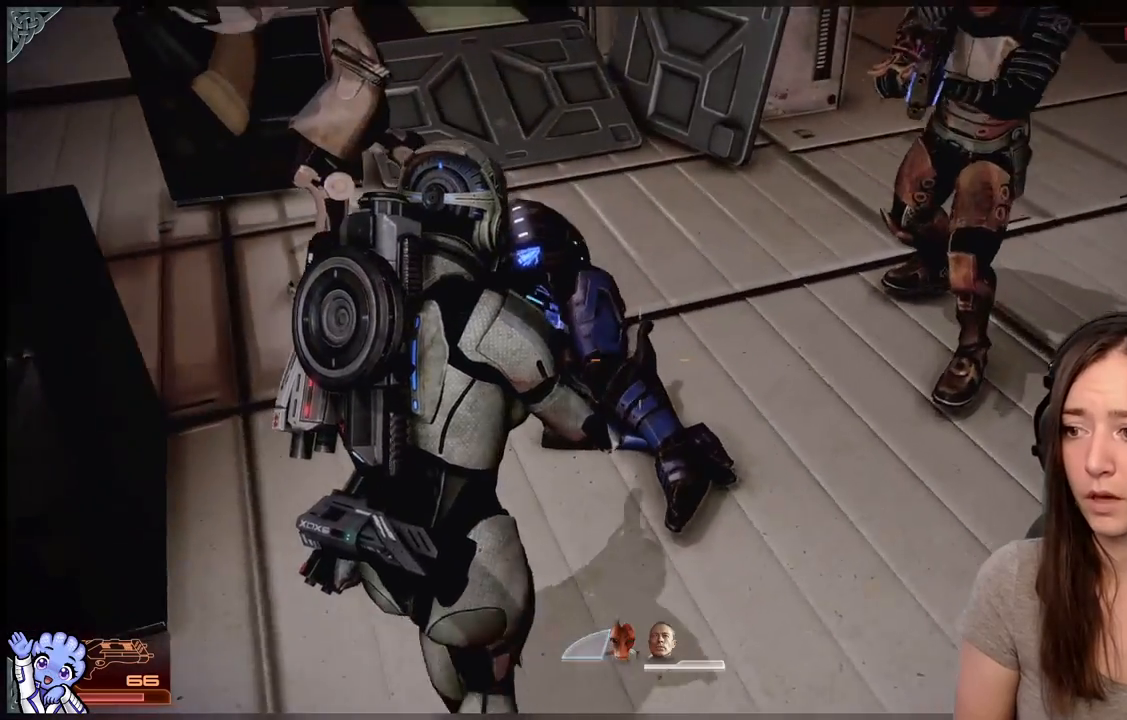
{"buttons": [], "left_stick": "center", "right_stick": "center", "events": [[67, "left_stick", "up-left"], [183, "right_stick", "center"], [417, "left_stick", "center"]]}
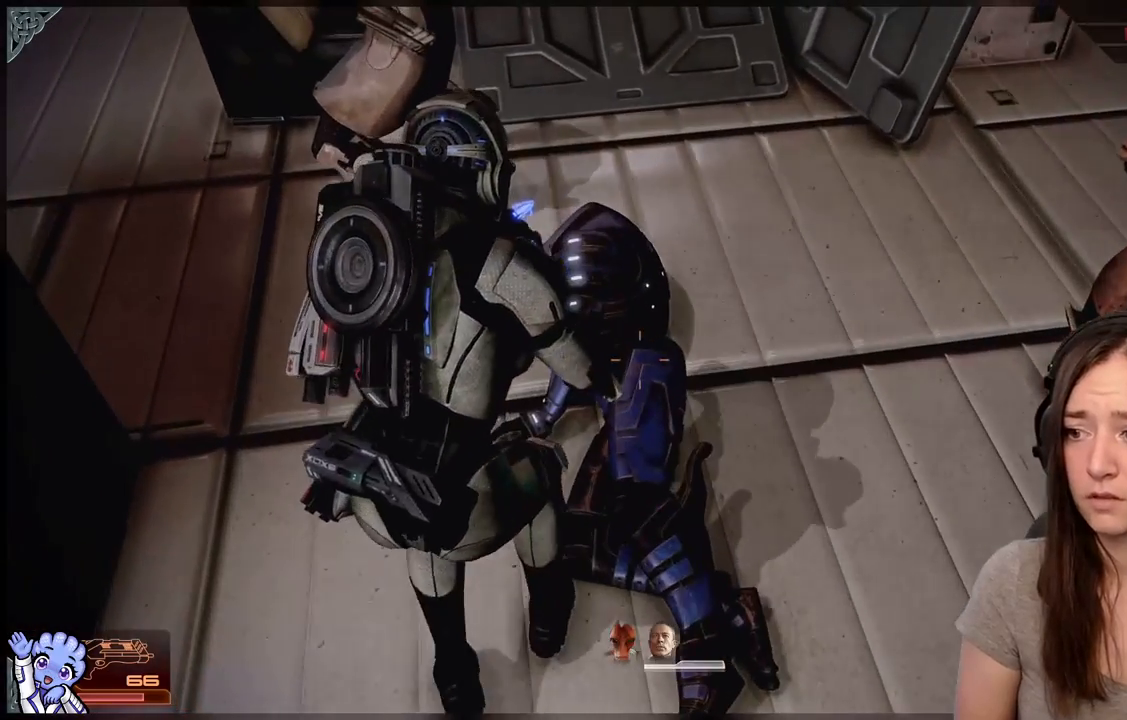
{"buttons": [], "left_stick": "left", "right_stick": "down-right", "events": [[250, "left_stick", "left"], [500, "right_stick", "down-right"]]}
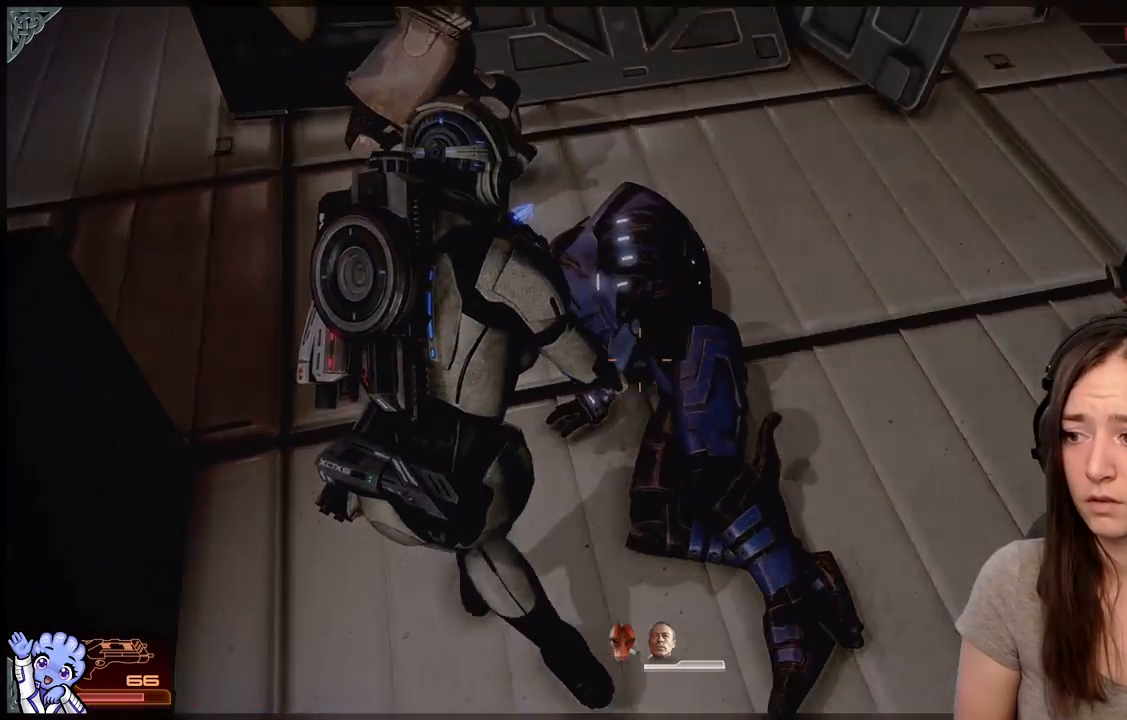
{"buttons": [], "left_stick": "center", "right_stick": "center", "events": [[117, "left_stick", "center"], [150, "right_stick", "center"]]}